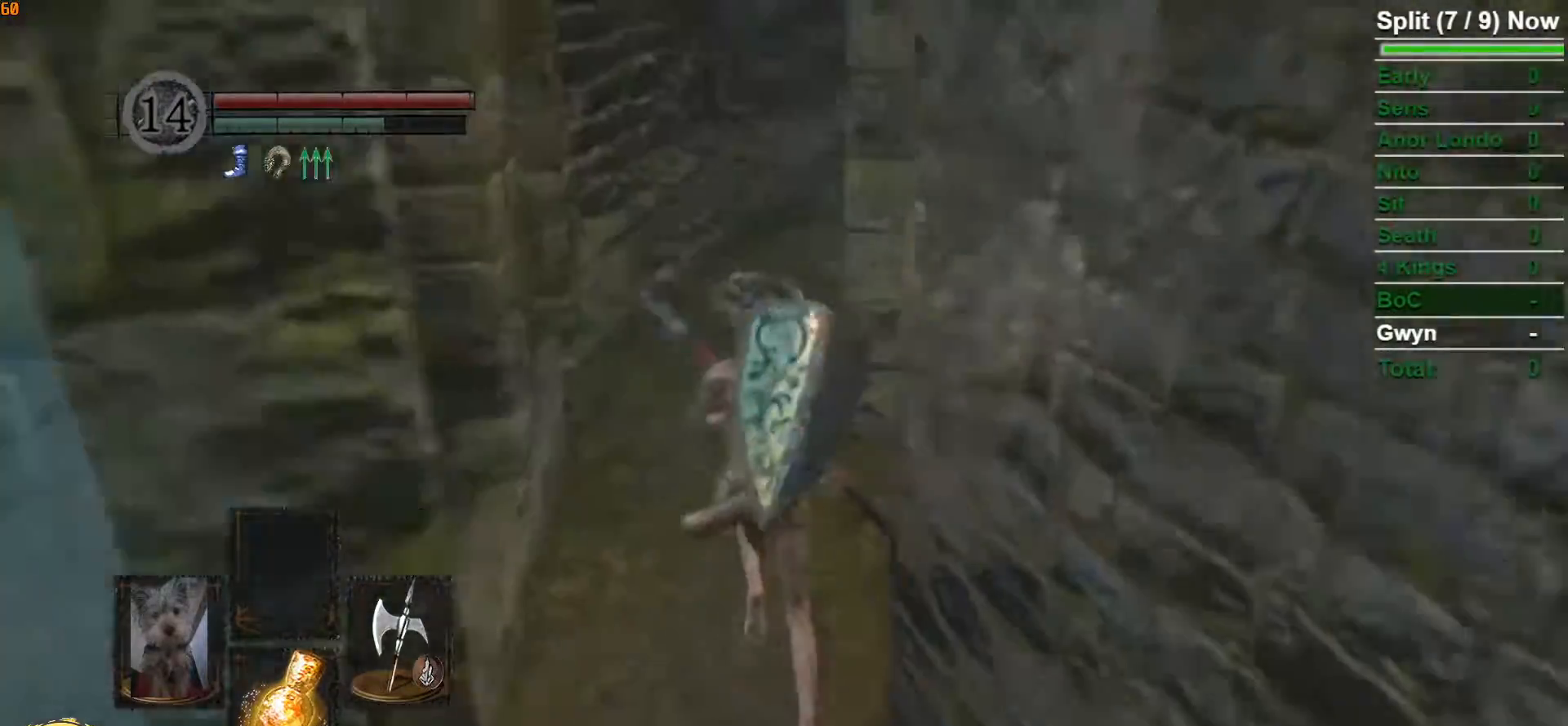
Gameplay with a controller (Xbox layout); each line is a JSON object with the inputs held at the frame after it (dt_ms = milliseconds from this image to that frame). "button_events" lists button changes between this image and that frame as [ms after this image, input, new state], when the widget could be followed in between (sticks are given only as held states).
{"dt_ms": 500, "buttons": ["B"], "left_stick": "up", "right_stick": "down-right"}
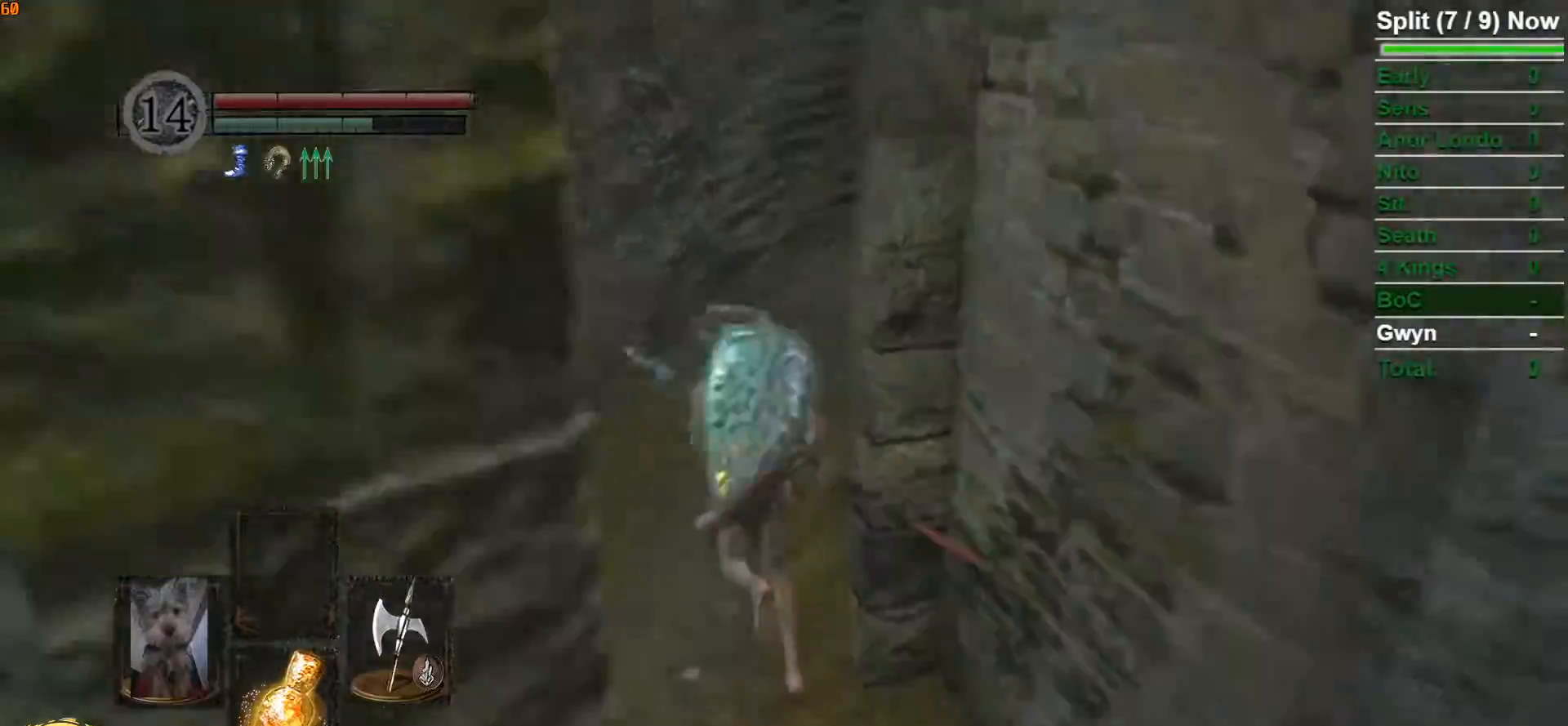
{"dt_ms": 500, "buttons": ["B"], "left_stick": "up", "right_stick": "down-right", "button_events": []}
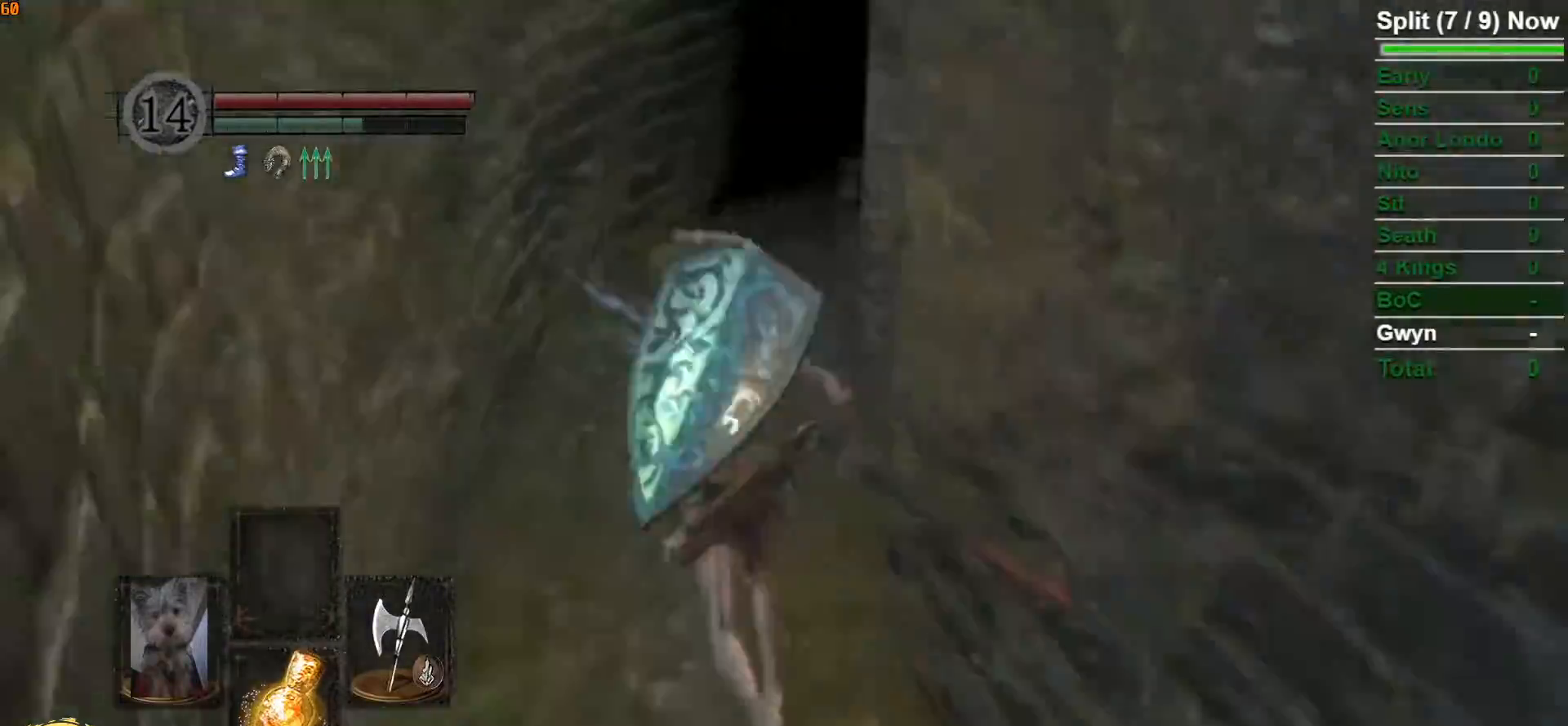
{"dt_ms": 500, "buttons": ["B"], "left_stick": "up", "right_stick": "center", "button_events": []}
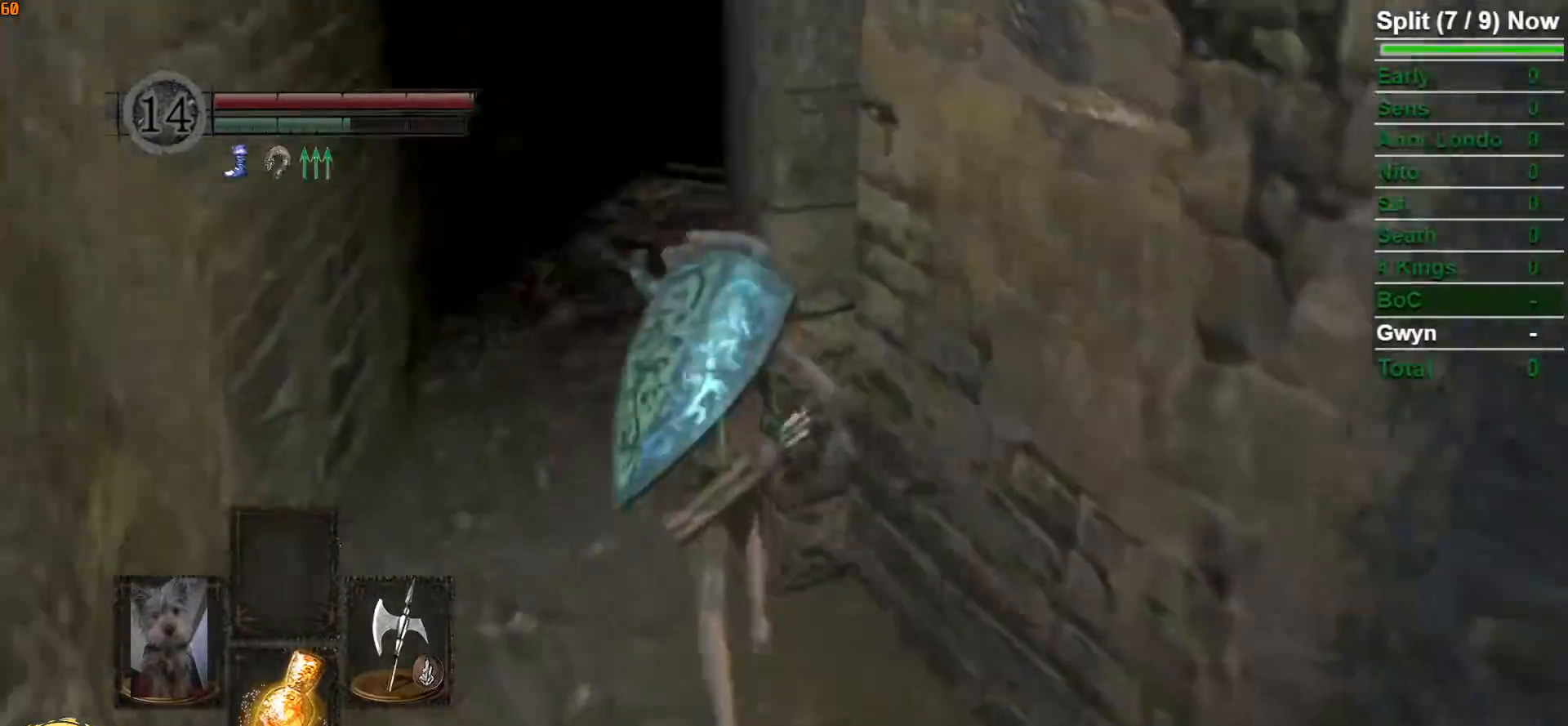
{"dt_ms": 500, "buttons": ["B"], "left_stick": "up", "right_stick": "down-right", "button_events": []}
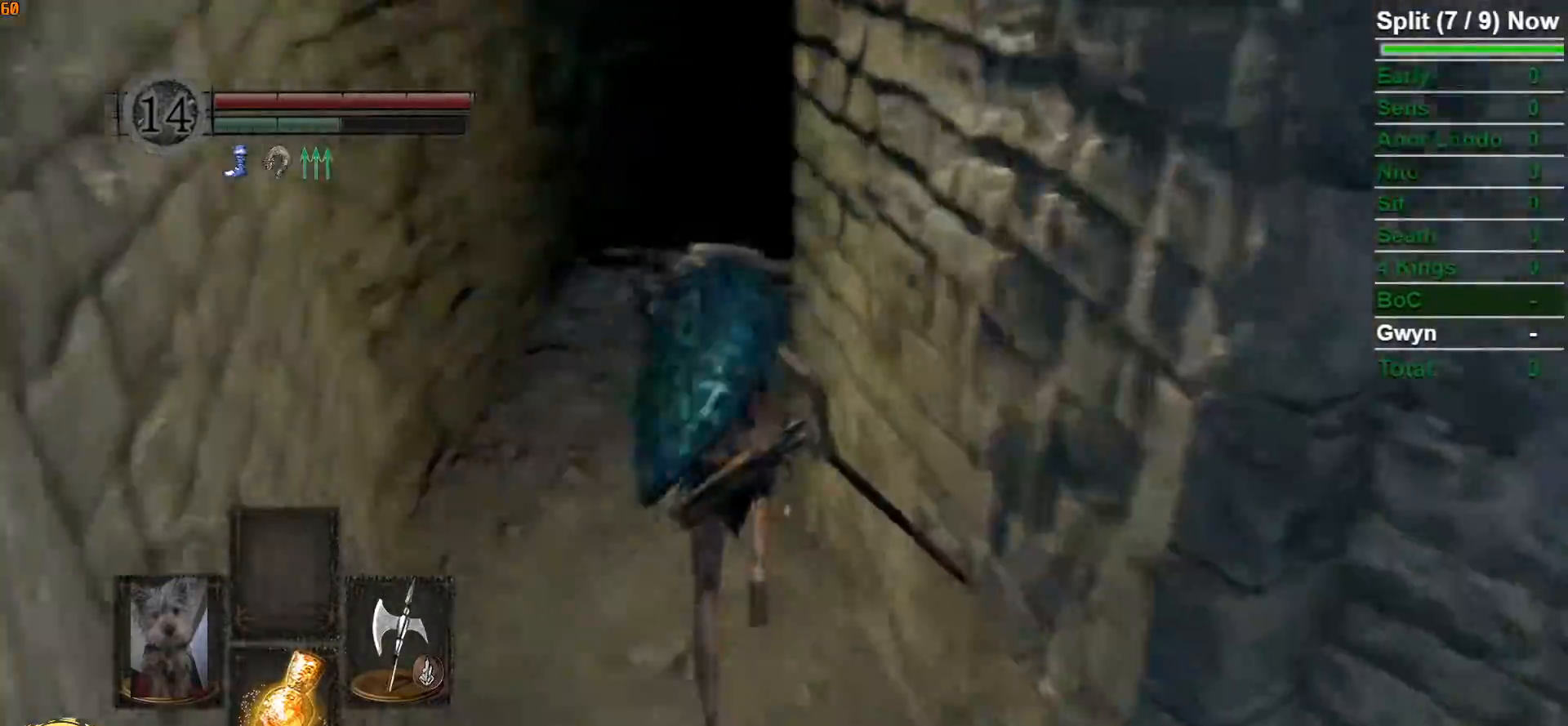
{"dt_ms": 500, "buttons": ["B"], "left_stick": "up", "right_stick": "down-right", "button_events": []}
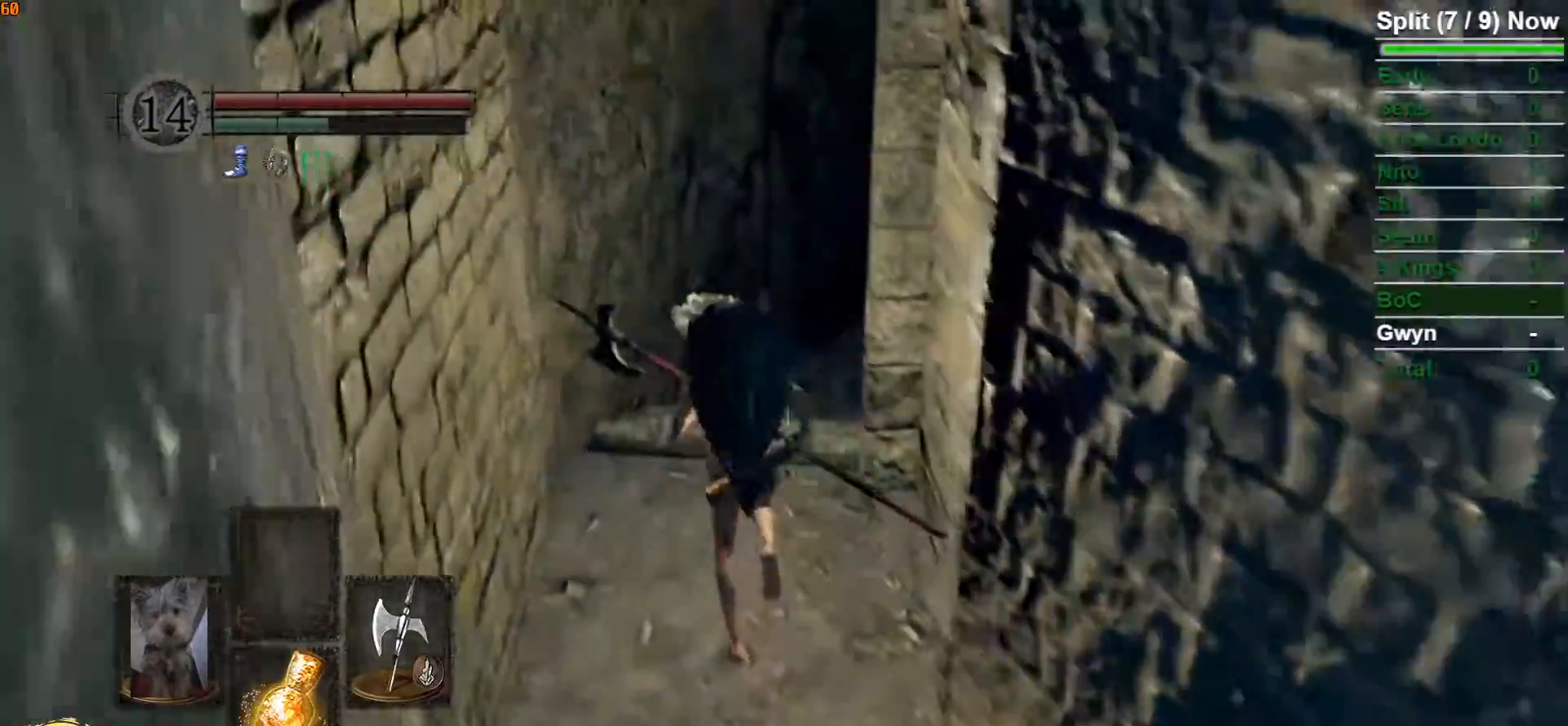
{"dt_ms": 500, "buttons": ["B"], "left_stick": "up", "right_stick": "down-right", "button_events": []}
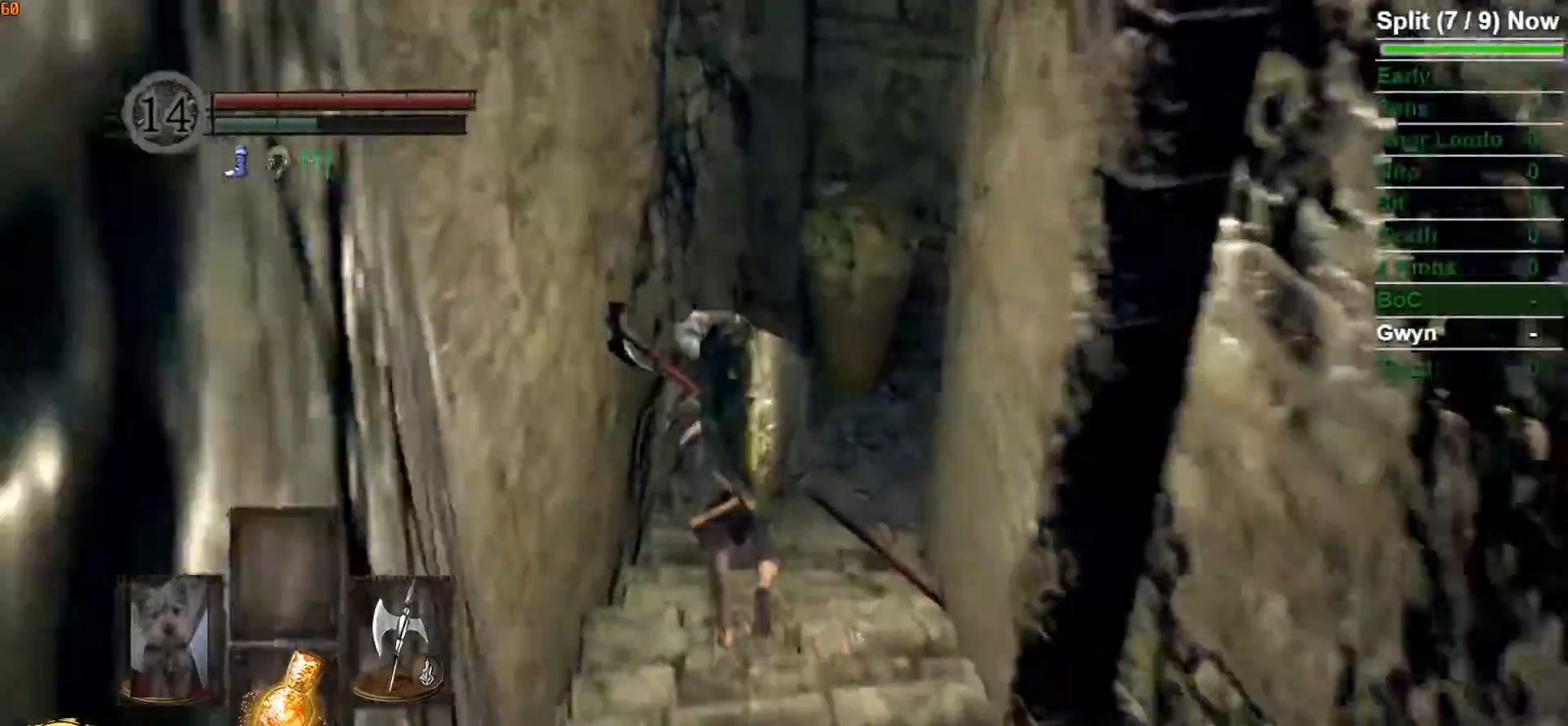
{"dt_ms": 500, "buttons": ["B"], "left_stick": "up", "right_stick": "down-right", "button_events": []}
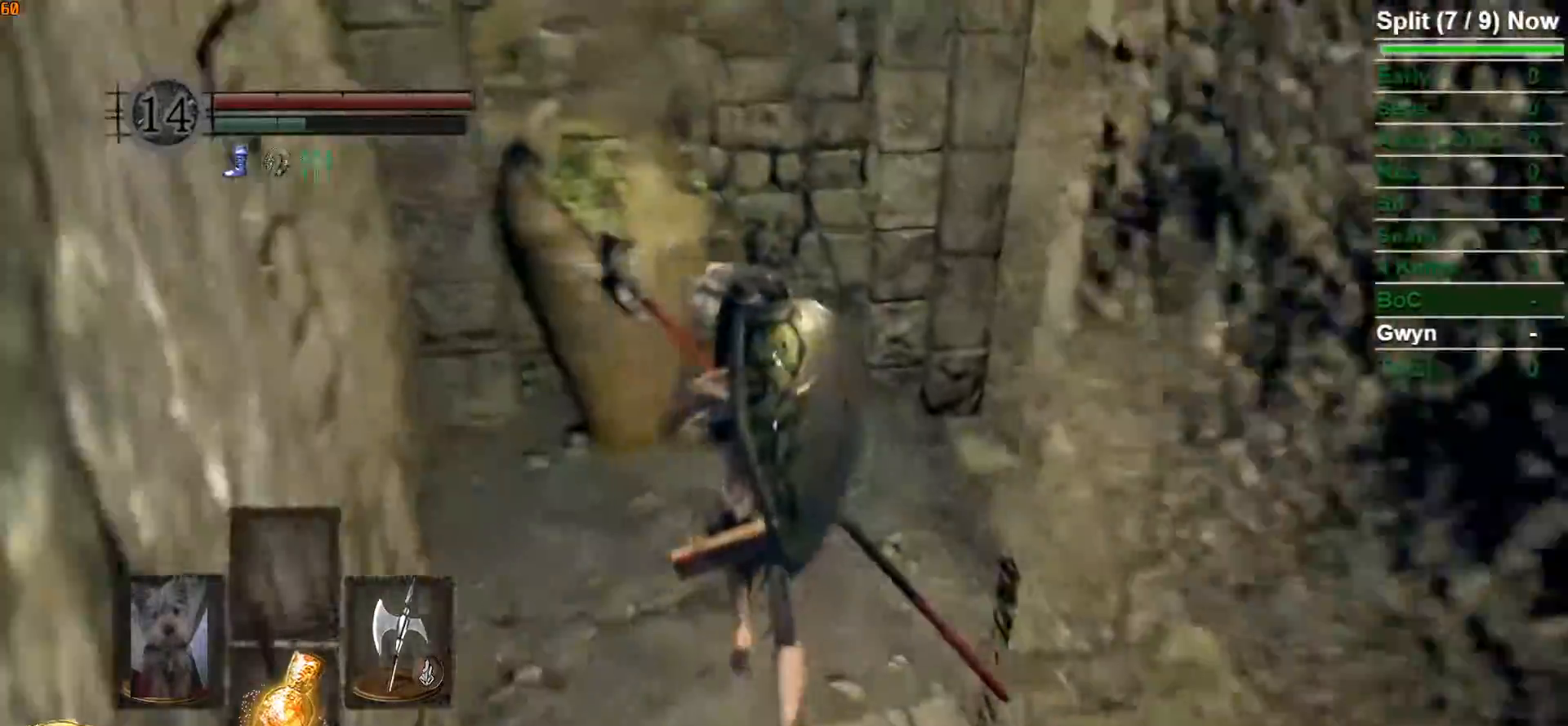
{"dt_ms": 1000, "buttons": ["B"], "left_stick": "up", "right_stick": "center", "button_events": []}
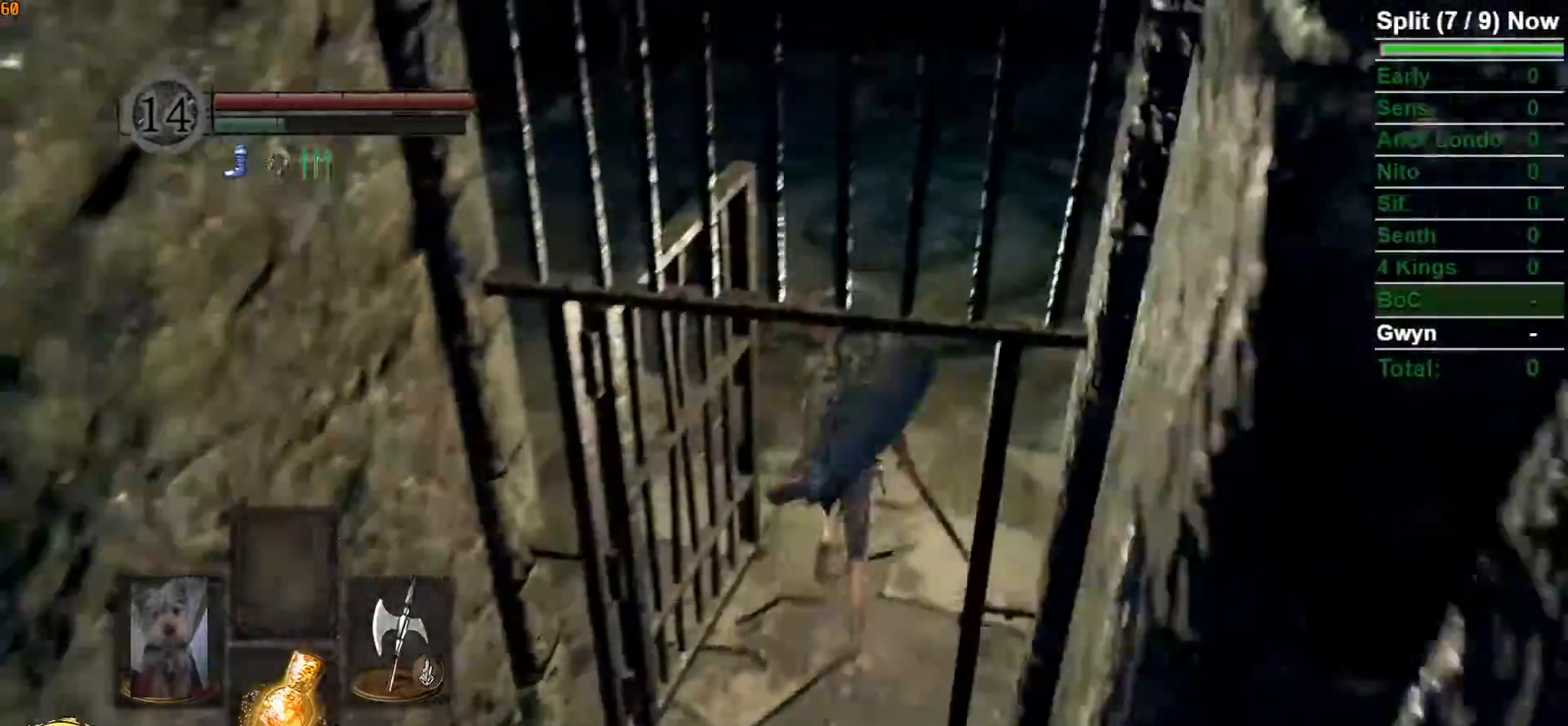
{"dt_ms": 500, "buttons": ["B"], "left_stick": "up", "right_stick": "center"}
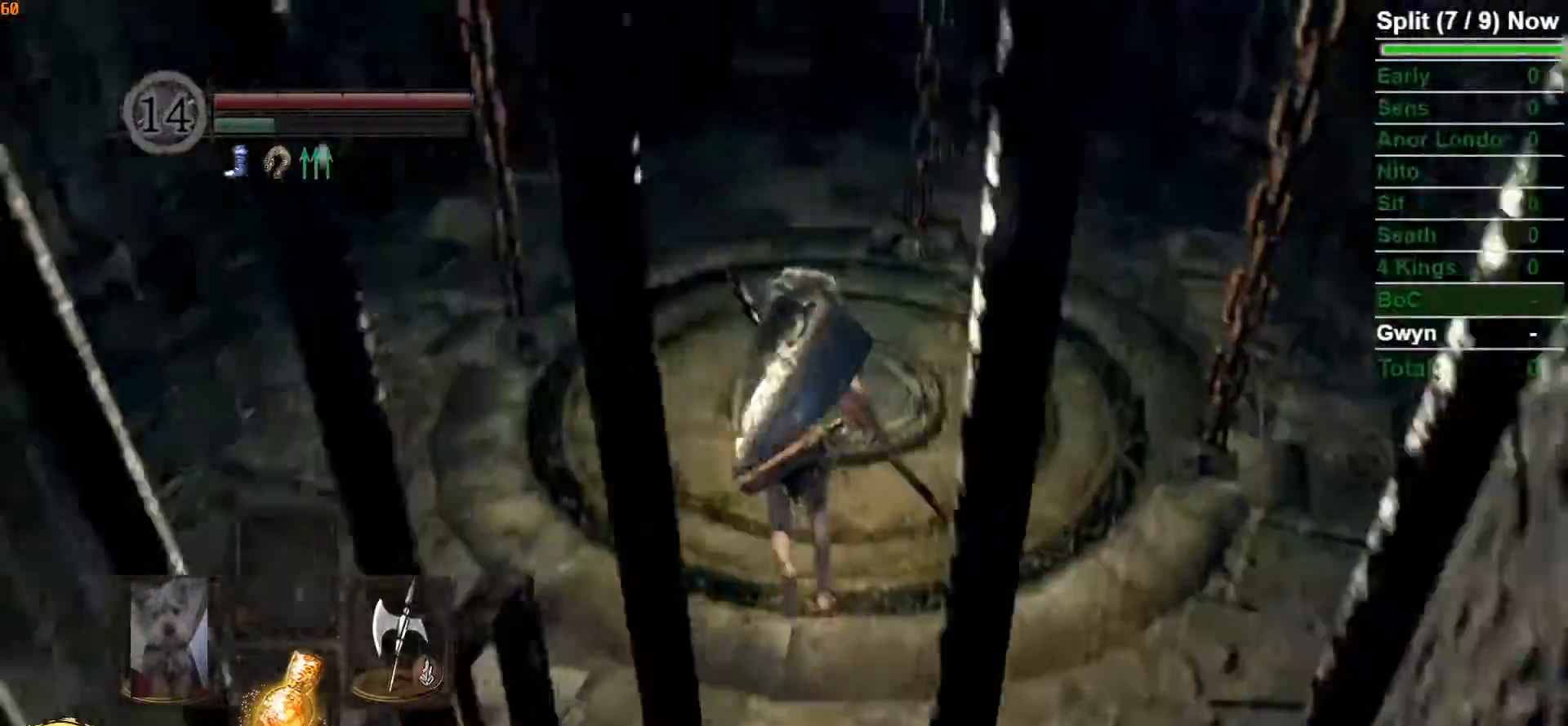
{"dt_ms": 1000, "buttons": [], "left_stick": "center", "right_stick": "center", "button_events": [[217, "B", "up"], [533, "START", "down"], [633, "START", "up"], [783, "A", "down"], [867, "A", "up"], [917, "DPAD_UP", "down"], [967, "DPAD_UP", "up"]]}
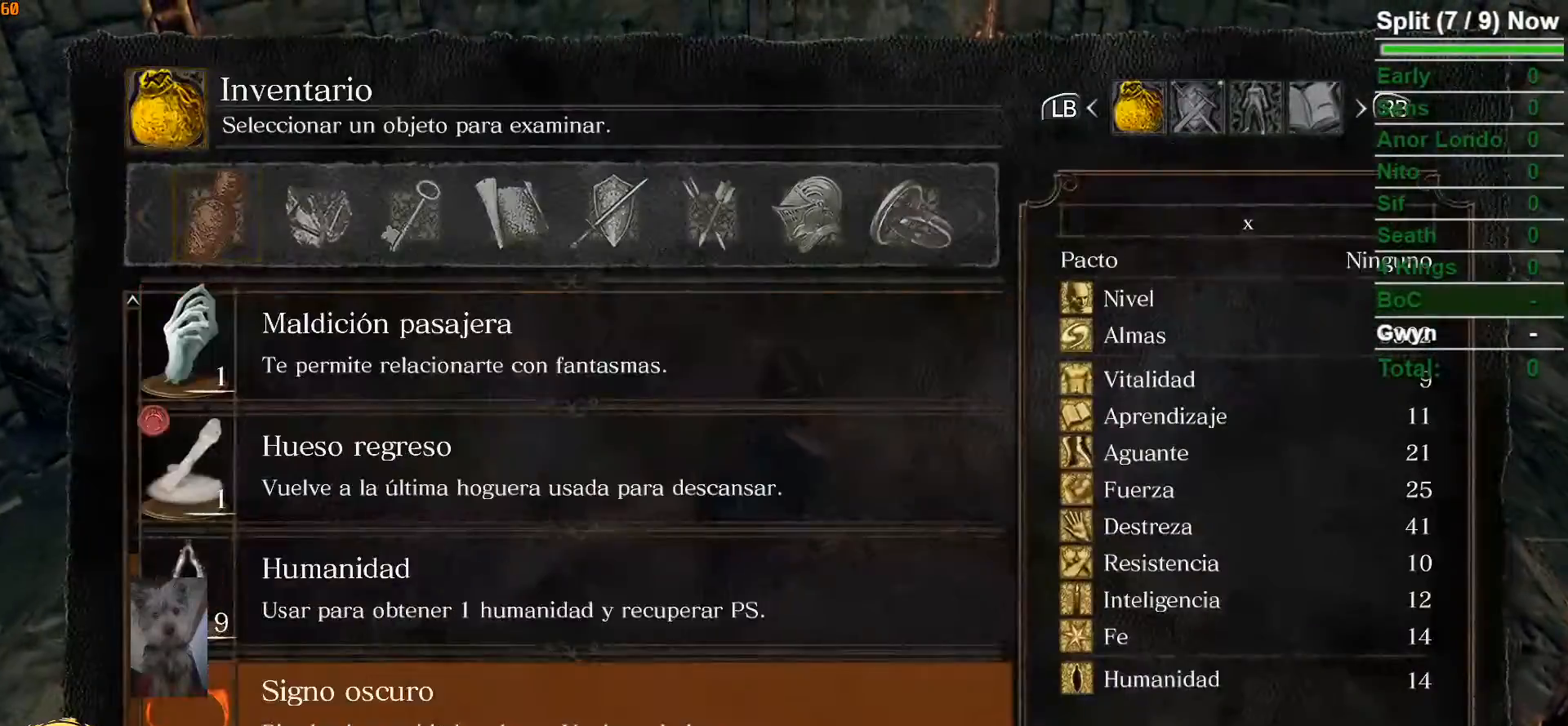
{"dt_ms": 500, "buttons": [], "left_stick": "center", "right_stick": "center", "button_events": [[83, "DPAD_UP", "down"], [150, "DPAD_UP", "up"], [217, "DPAD_UP", "down"], [350, "DPAD_UP", "up"]]}
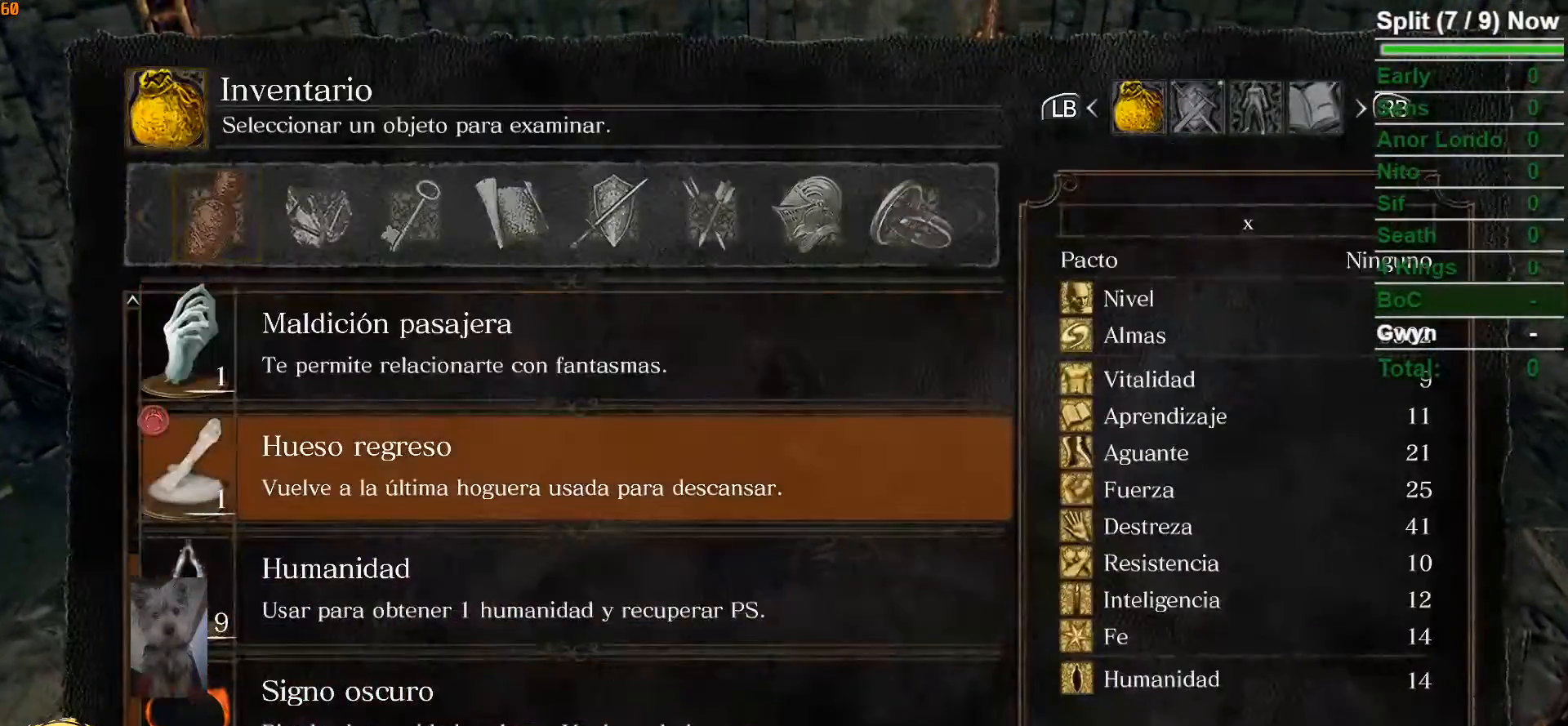
{"dt_ms": 500, "buttons": ["DPAD_DOWN"], "left_stick": "center", "right_stick": "center", "button_events": [[50, "DPAD_DOWN", "down"], [183, "DPAD_DOWN", "up"], [200, "A", "down"], [283, "A", "up"], [350, "A", "down"], [450, "A", "up"], [500, "DPAD_DOWN", "down"]]}
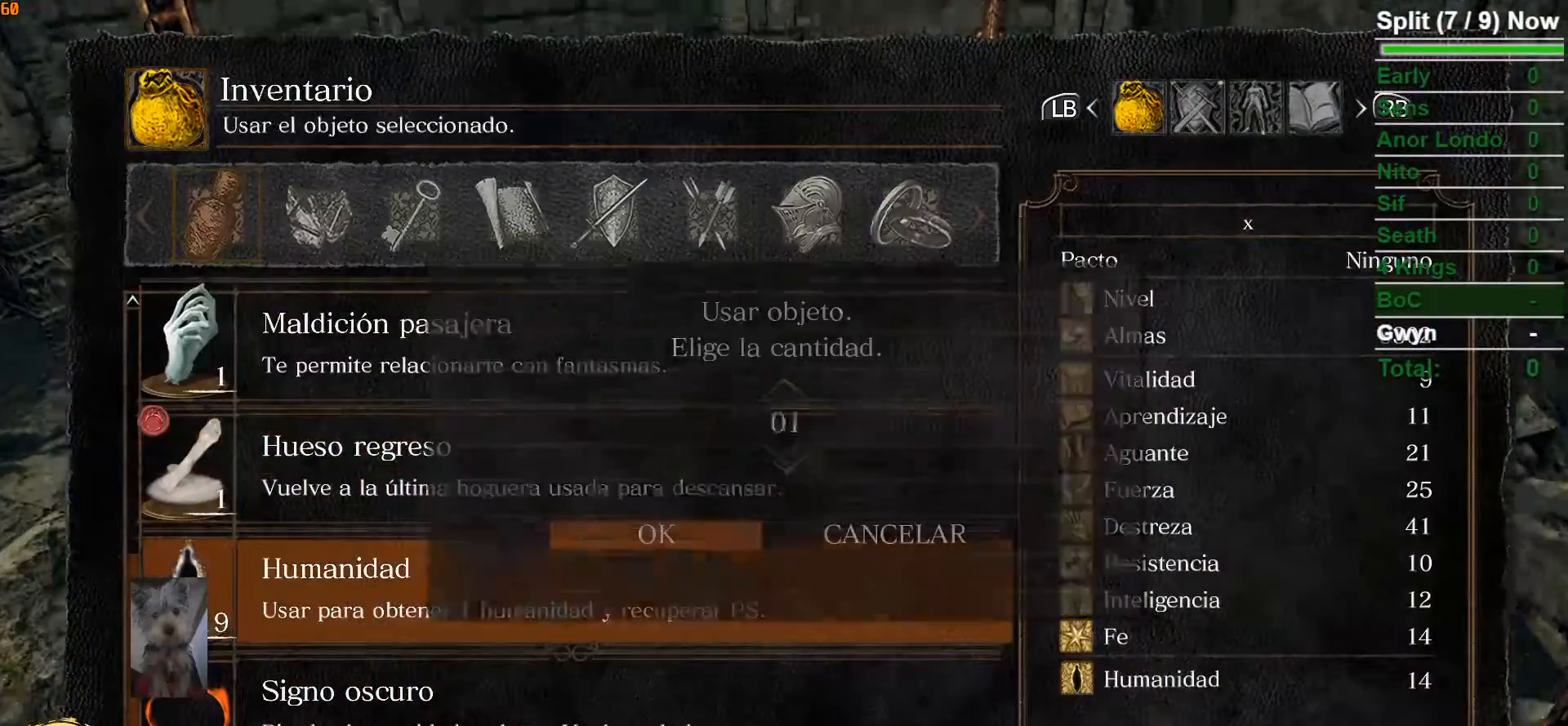
{"dt_ms": 500, "buttons": [], "left_stick": "center", "right_stick": "center", "button_events": [[133, "DPAD_DOWN", "up"], [150, "A", "down"], [300, "A", "up"]]}